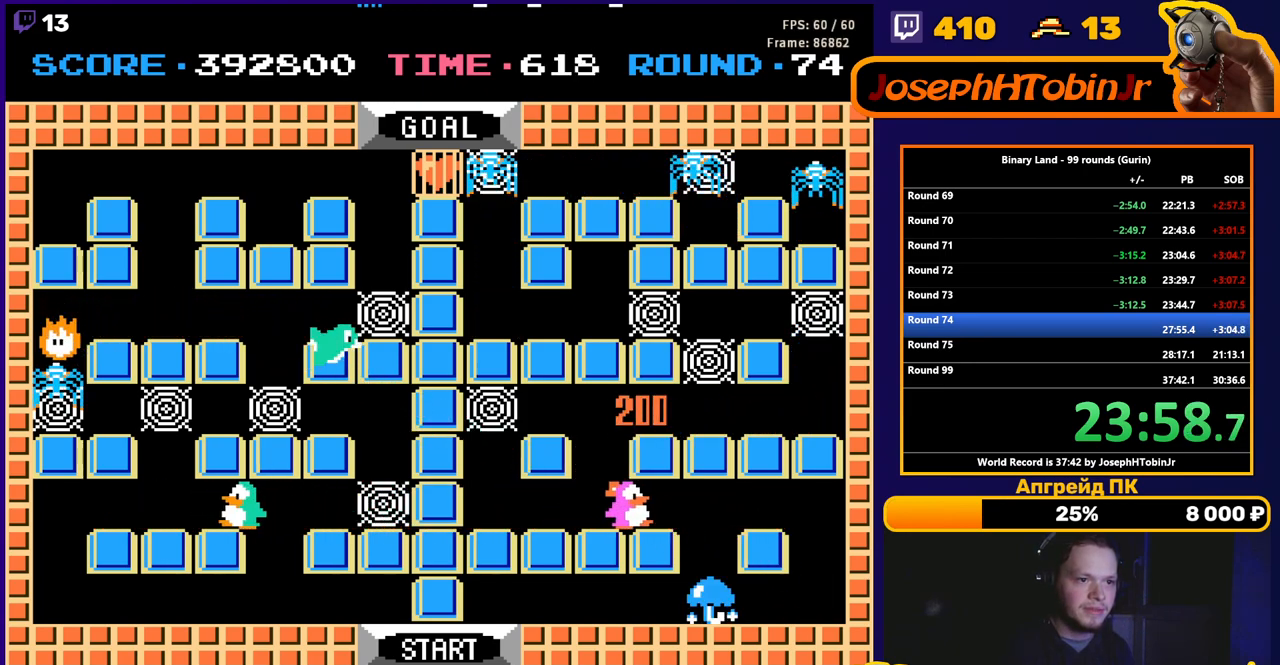
Gameplay with a controller (Nintendo layout); each line is a JSON object with the inputs held at the frame after it. "events" lists button and stick changes between this image and that frame as [ms after this image, input, new state], when the widget could be followed in between. Not read: L3 R3.
{"buttons": ["DPAD_LEFT"], "events": [[67, "DPAD_LEFT", "up"], [83, "A", "up"], [217, "DPAD_RIGHT", "down"], [367, "A", "down"], [417, "DPAD_RIGHT", "up"], [450, "A", "up"], [500, "DPAD_LEFT", "down"]]}
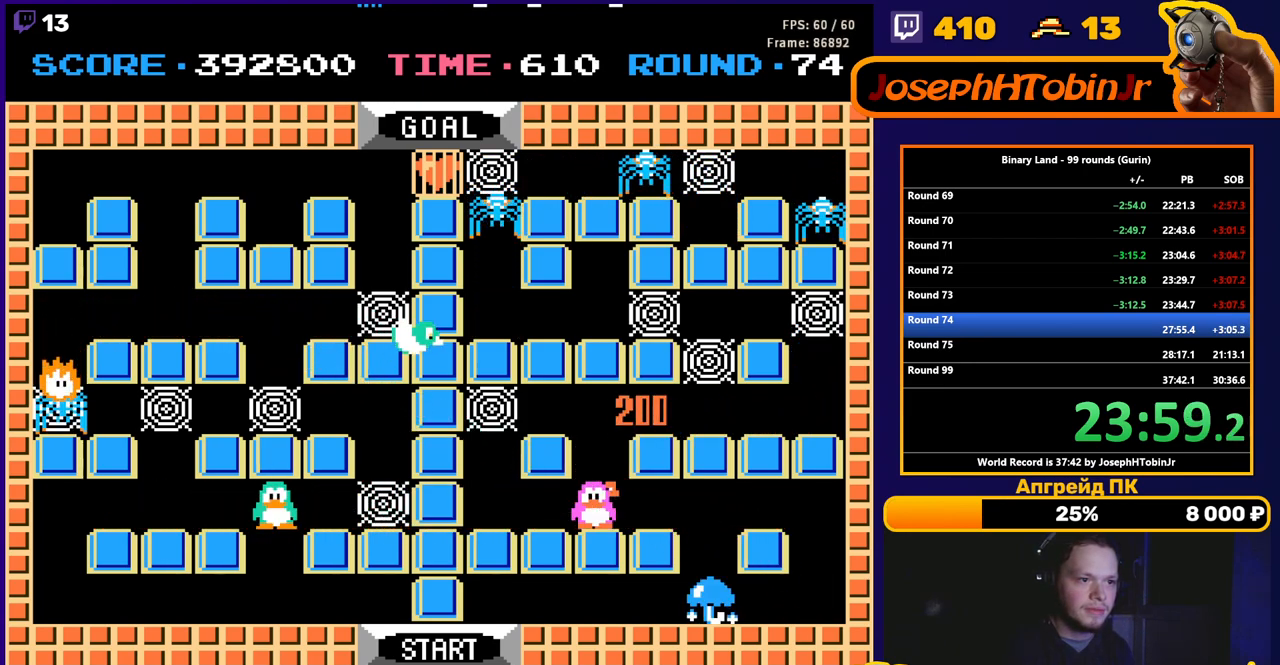
{"buttons": ["A", "DPAD_RIGHT"], "events": [[167, "DPAD_LEFT", "up"], [200, "DPAD_RIGHT", "down"], [483, "A", "down"]]}
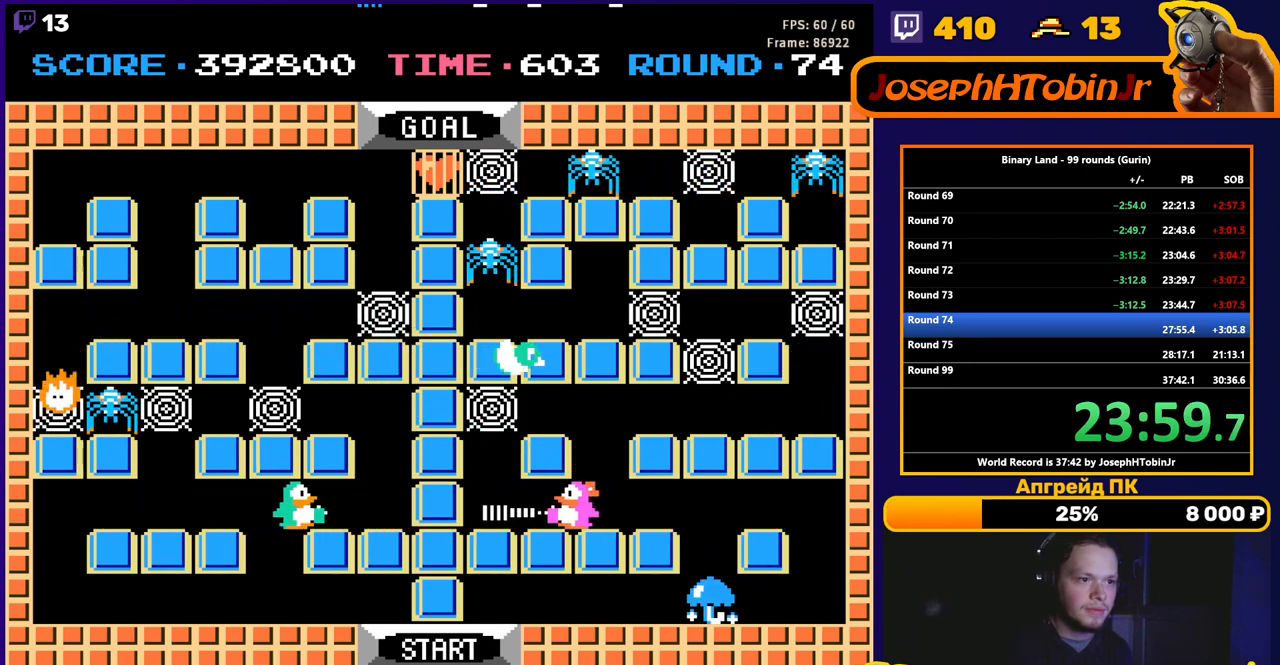
{"buttons": ["DPAD_LEFT"], "events": [[50, "A", "up"], [400, "DPAD_RIGHT", "up"], [483, "DPAD_UP", "down"], [500, "DPAD_LEFT", "down"], [500, "DPAD_UP", "up"]]}
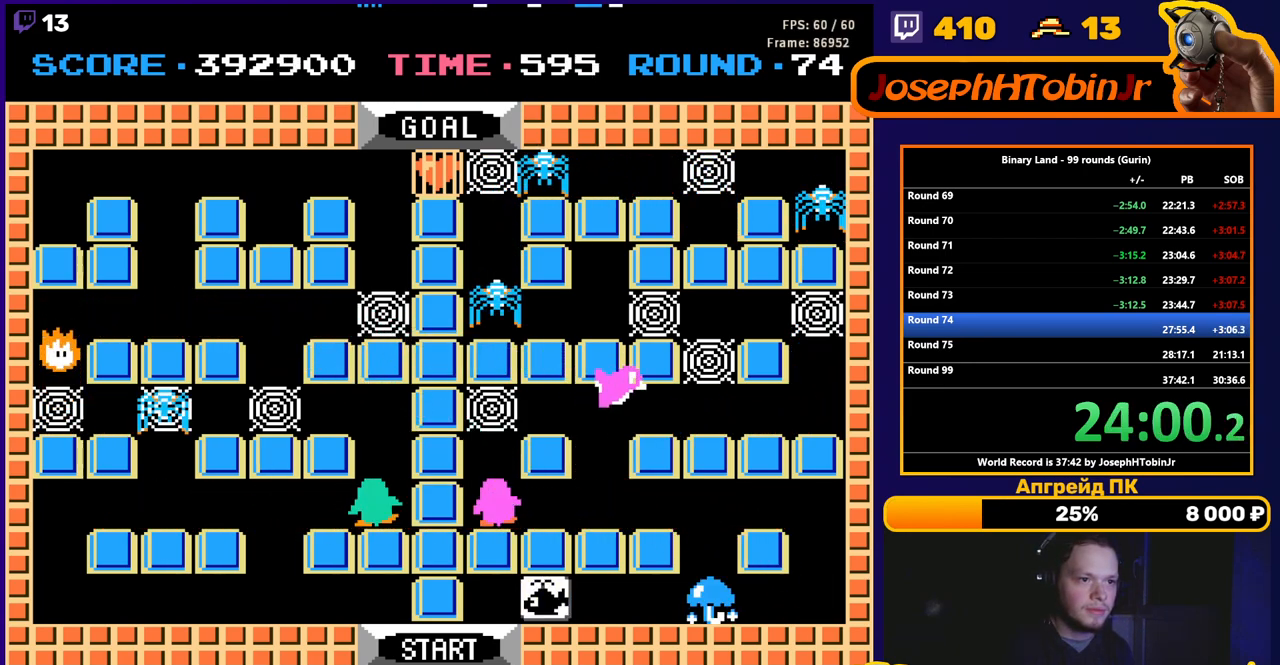
{"buttons": ["DPAD_DOWN"], "events": [[417, "DPAD_DOWN", "down"], [450, "DPAD_LEFT", "up"]]}
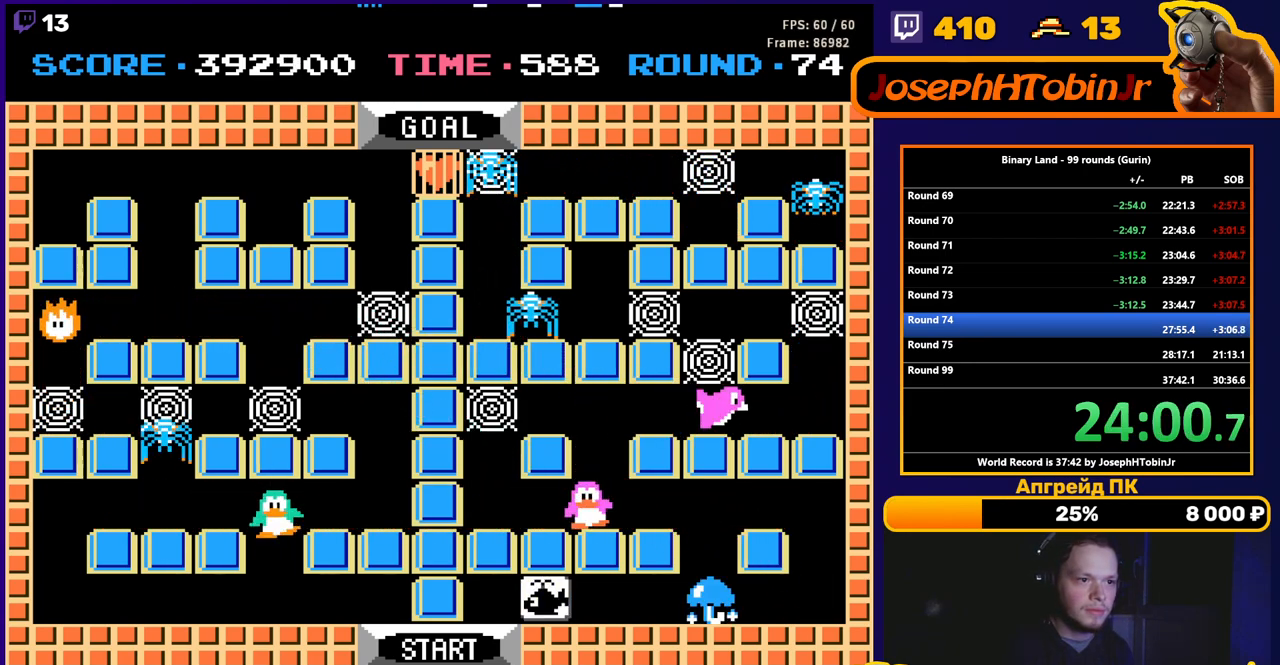
{"buttons": ["DPAD_RIGHT"], "events": [[317, "DPAD_DOWN", "up"], [317, "DPAD_RIGHT", "down"]]}
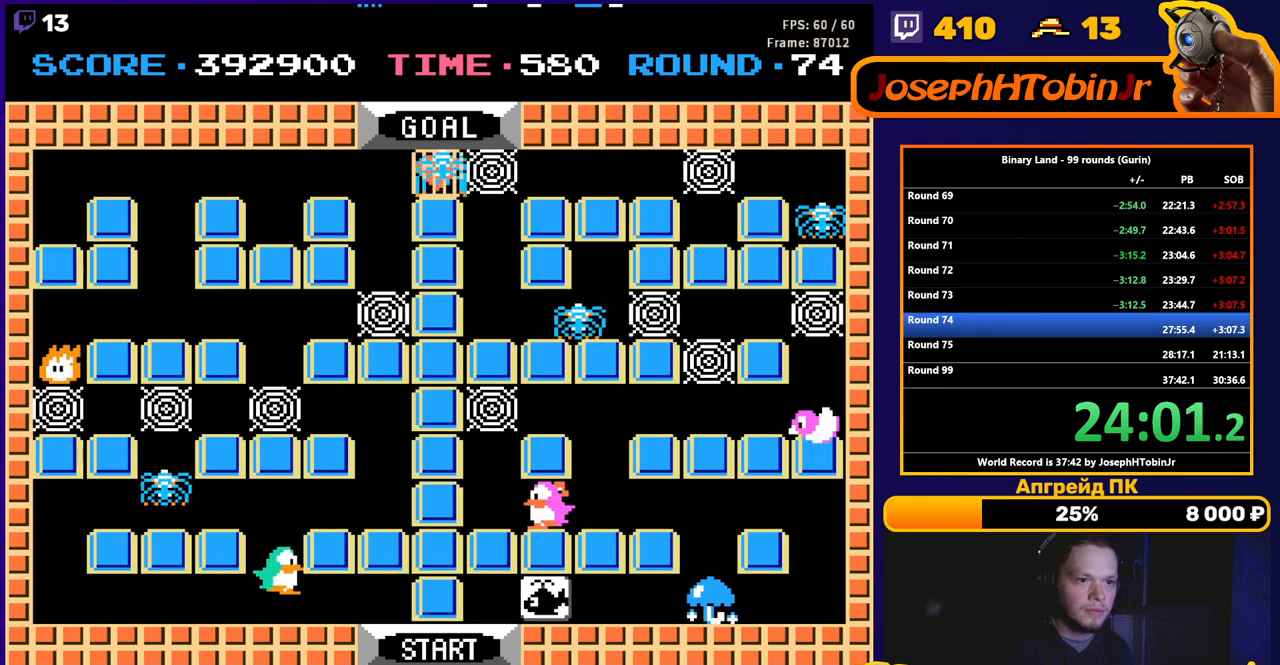
{"buttons": ["DPAD_LEFT"], "events": [[117, "DPAD_RIGHT", "up"], [133, "DPAD_LEFT", "down"]]}
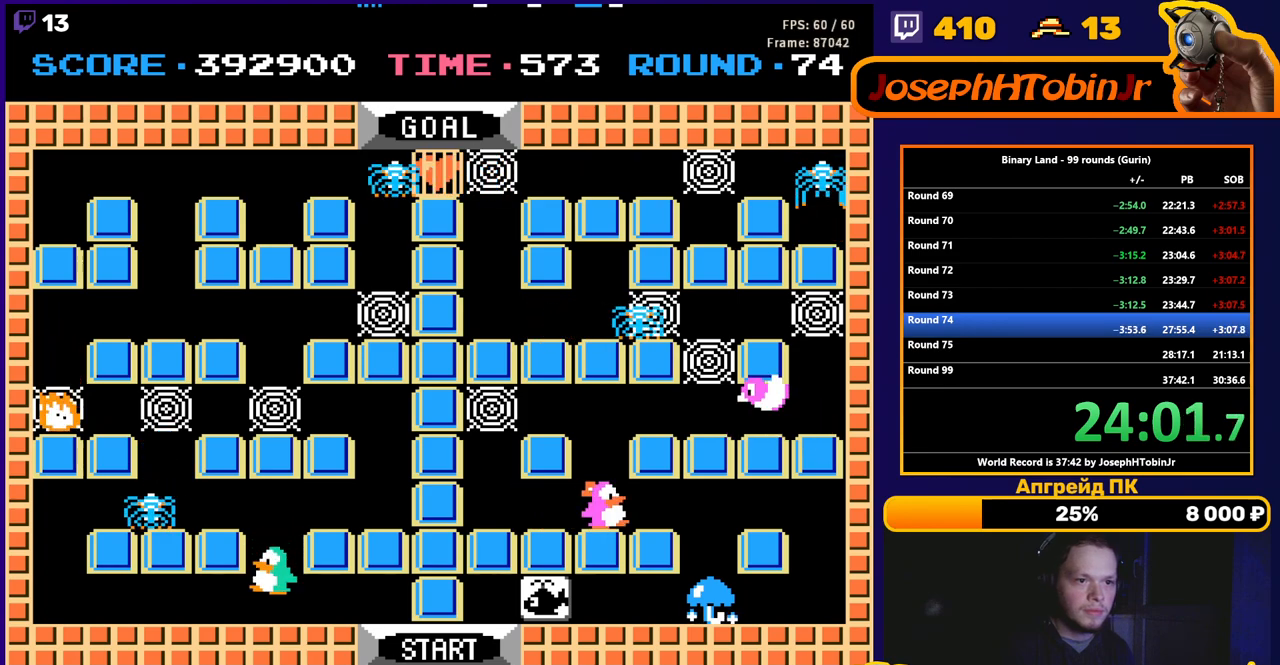
{"buttons": ["DPAD_DOWN"], "events": [[450, "DPAD_DOWN", "down"], [450, "DPAD_LEFT", "up"]]}
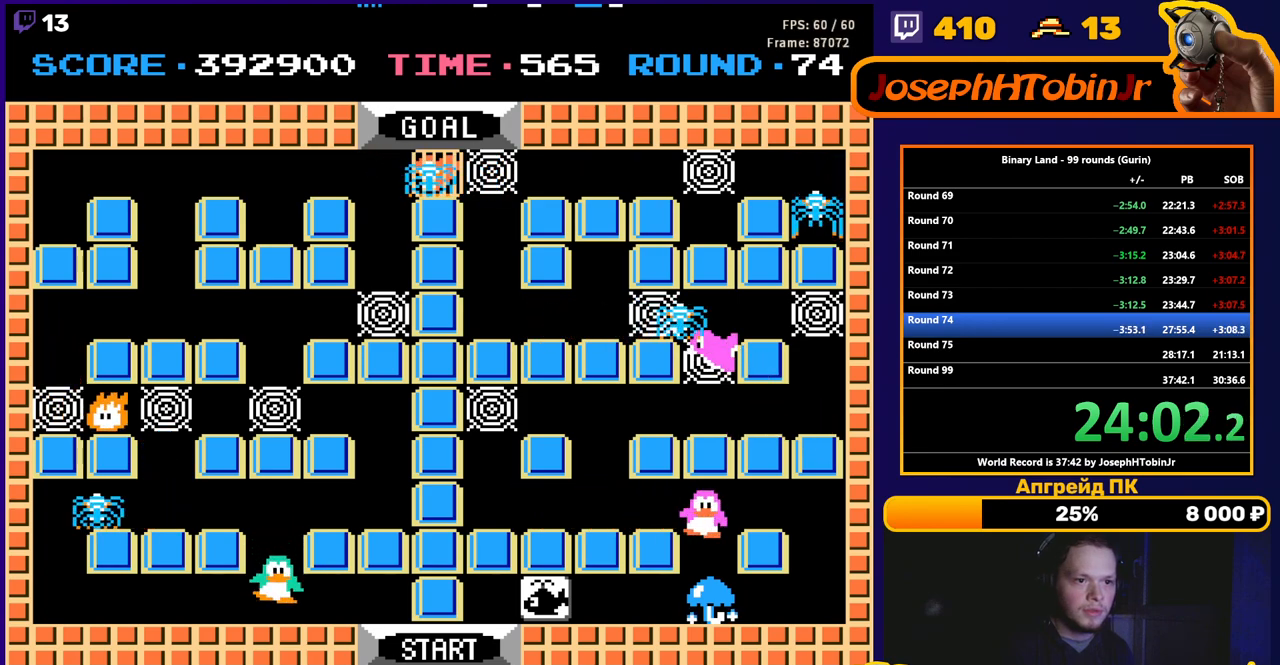
{"buttons": ["DPAD_RIGHT"], "events": [[467, "DPAD_DOWN", "up"], [467, "DPAD_RIGHT", "down"]]}
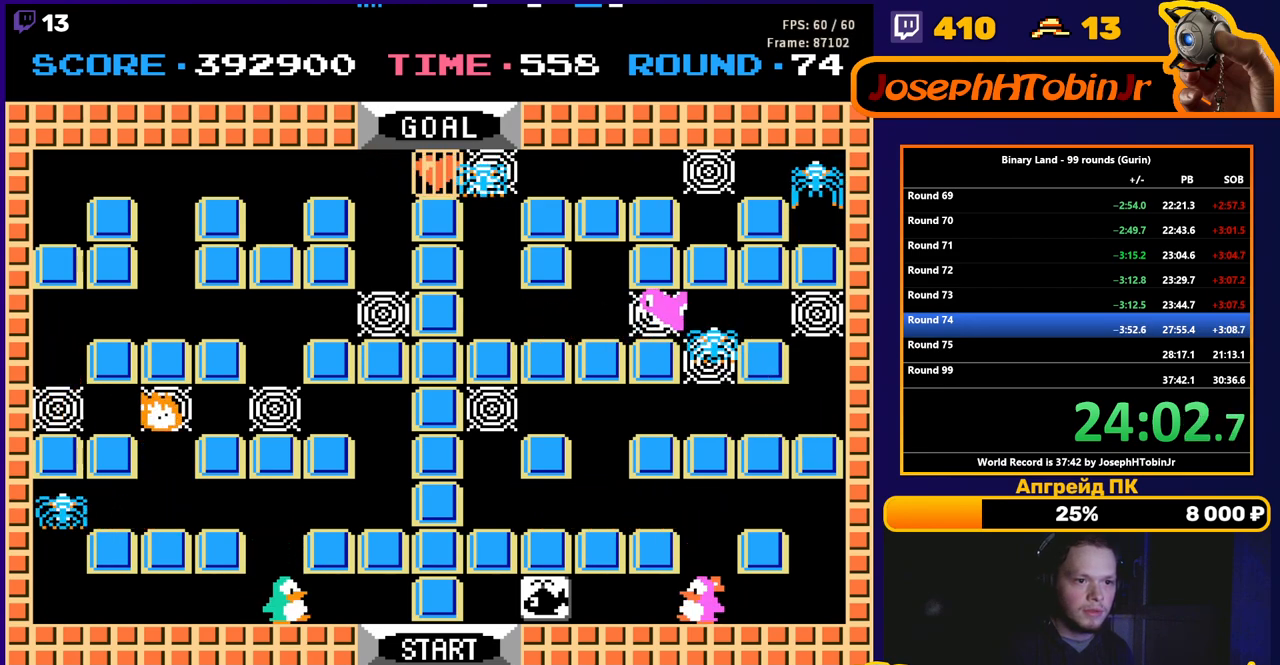
{"buttons": ["DPAD_RIGHT"], "events": []}
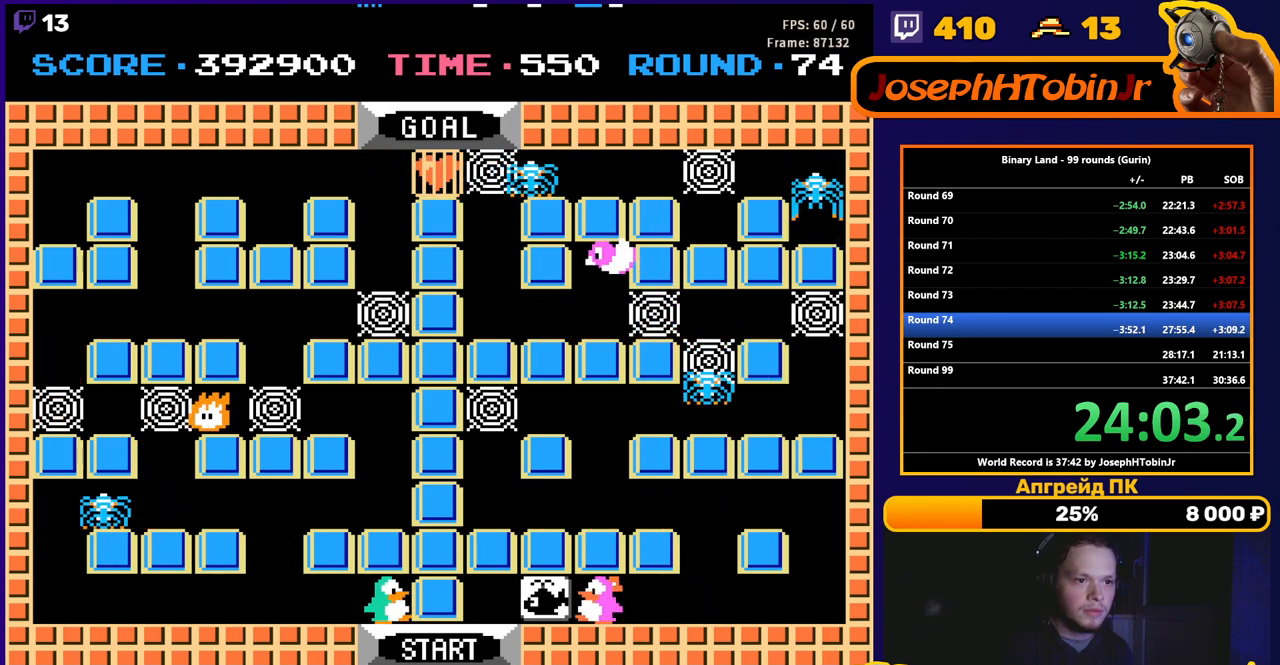
{"buttons": ["DPAD_LEFT"], "events": [[283, "DPAD_RIGHT", "up"], [300, "DPAD_LEFT", "down"]]}
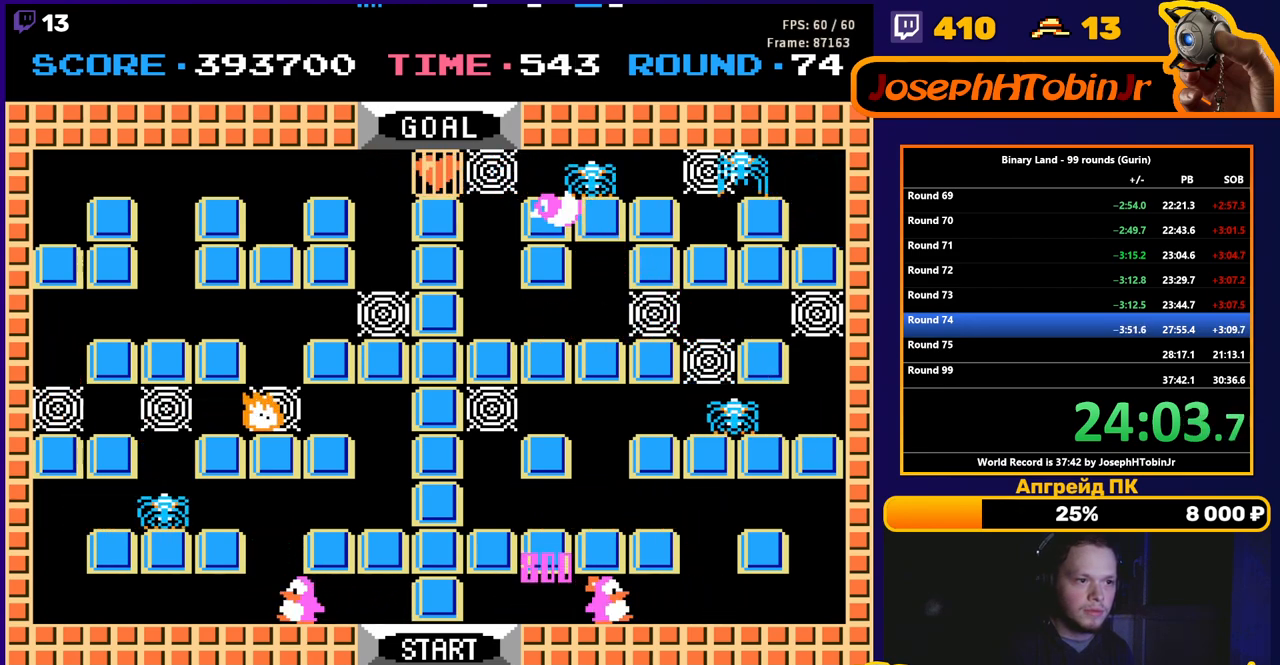
{"buttons": ["DPAD_LEFT"], "events": [[83, "DPAD_UP", "down"], [150, "DPAD_LEFT", "up"], [450, "DPAD_LEFT", "down"], [450, "DPAD_UP", "up"]]}
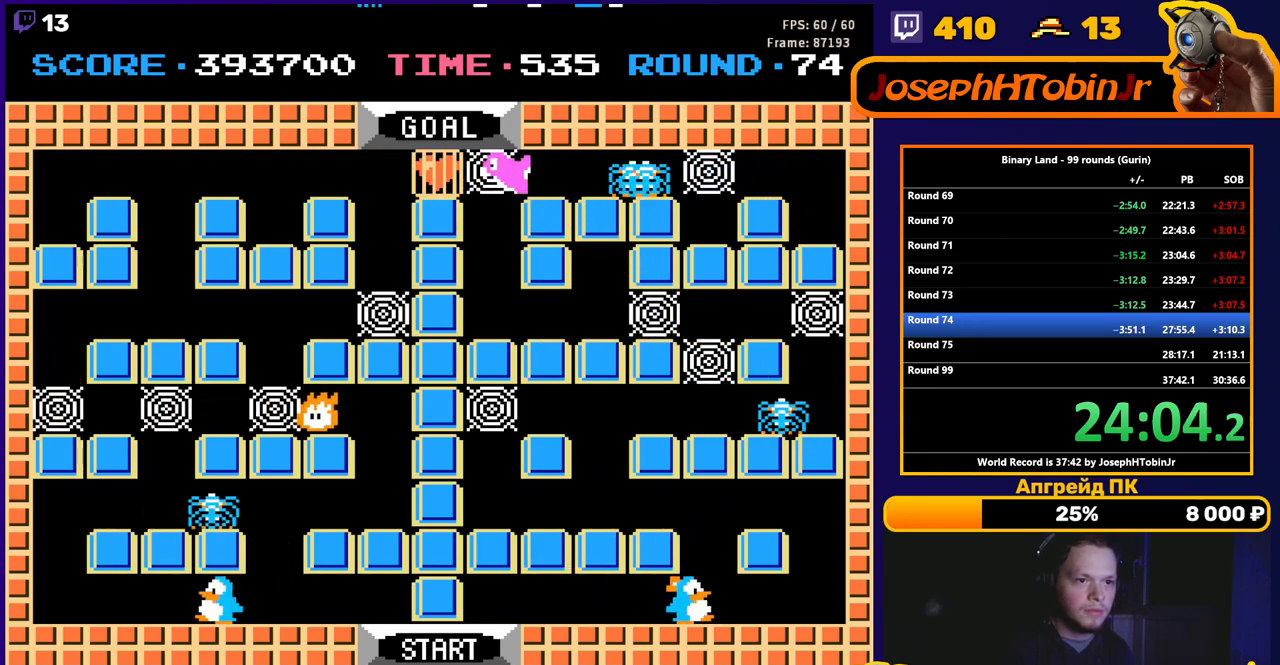
{"buttons": ["DPAD_LEFT"], "events": [[83, "DPAD_UP", "down"], [100, "DPAD_LEFT", "up"], [433, "DPAD_LEFT", "down"], [433, "DPAD_UP", "up"]]}
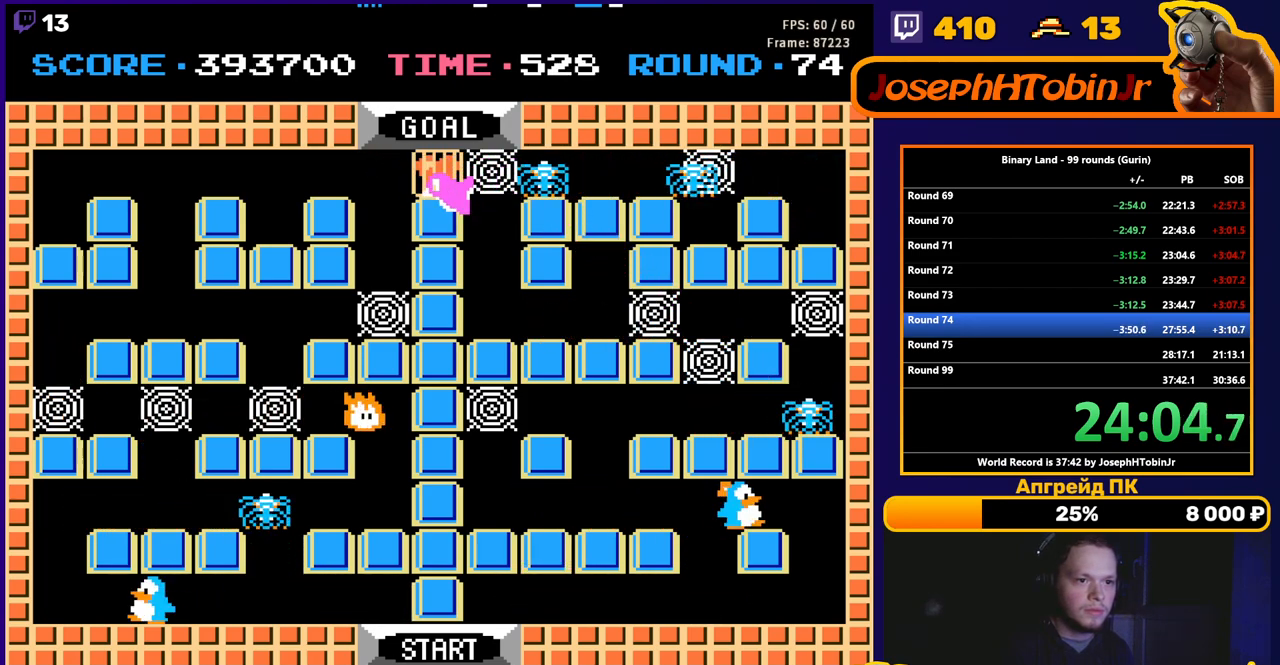
{"buttons": ["DPAD_RIGHT"], "events": [[133, "DPAD_UP", "down"], [150, "DPAD_LEFT", "up"], [217, "DPAD_RIGHT", "down"], [217, "DPAD_UP", "up"]]}
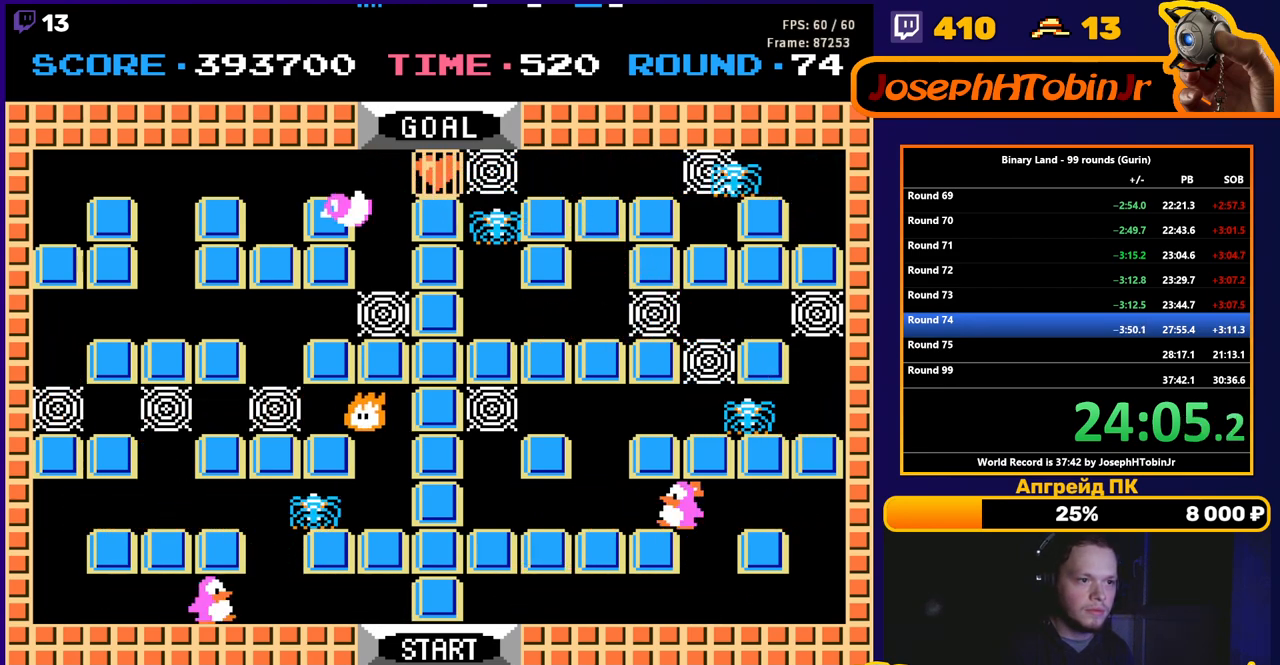
{"buttons": ["DPAD_LEFT"], "events": [[167, "DPAD_UP", "down"], [183, "DPAD_RIGHT", "up"], [467, "DPAD_LEFT", "down"], [467, "DPAD_UP", "up"]]}
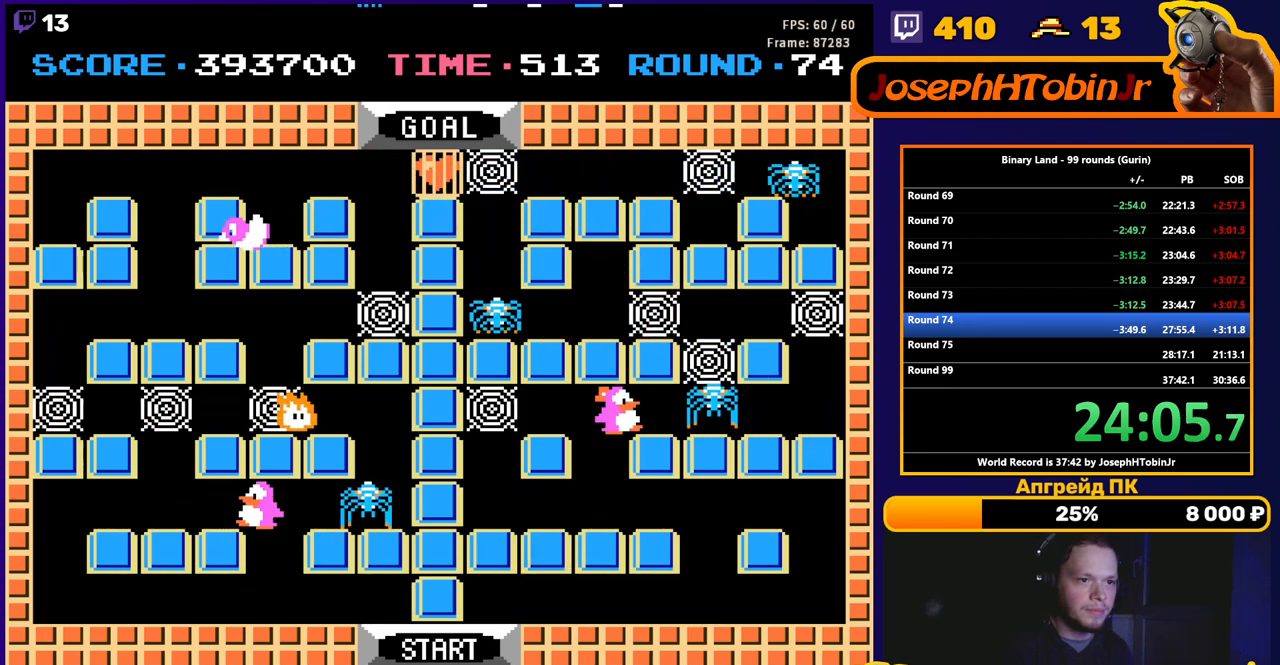
{"buttons": ["DPAD_LEFT"], "events": [[183, "DPAD_LEFT", "up"], [183, "DPAD_UP", "down"], [467, "DPAD_LEFT", "down"], [483, "DPAD_UP", "up"]]}
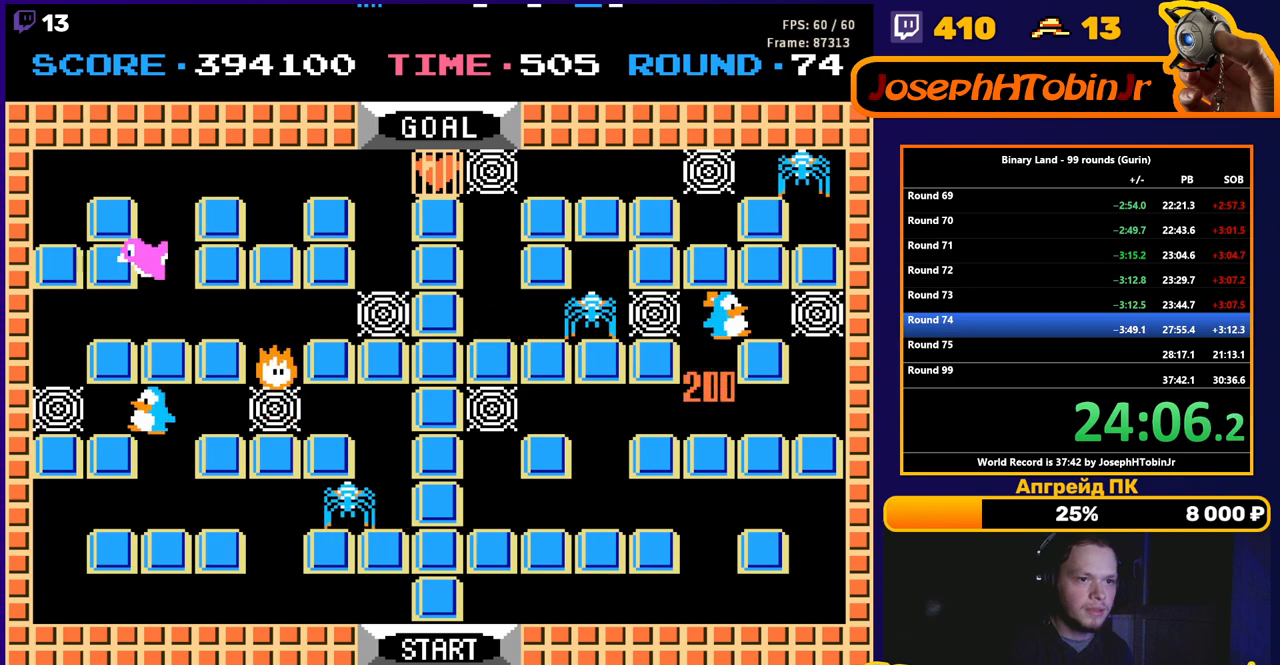
{"buttons": ["DPAD_UP"], "events": [[283, "DPAD_UP", "down"], [300, "DPAD_LEFT", "up"]]}
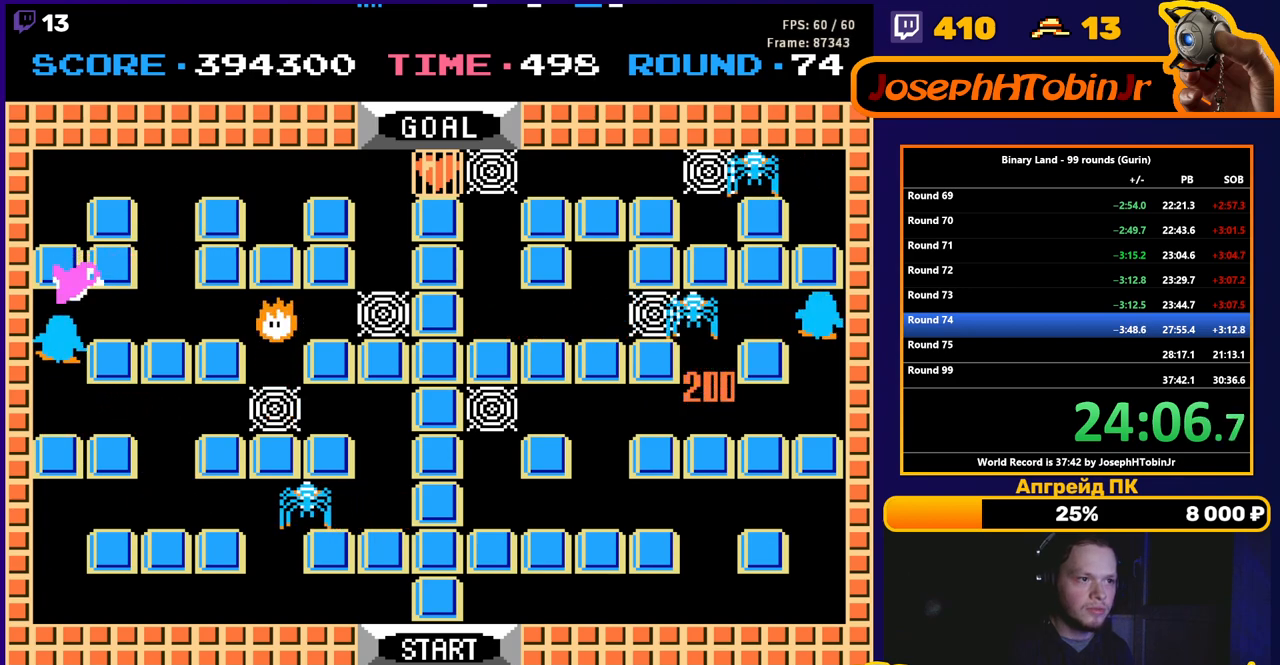
{"buttons": ["DPAD_UP"], "events": [[100, "DPAD_RIGHT", "down"], [117, "DPAD_UP", "up"], [333, "DPAD_UP", "down"], [350, "DPAD_RIGHT", "up"]]}
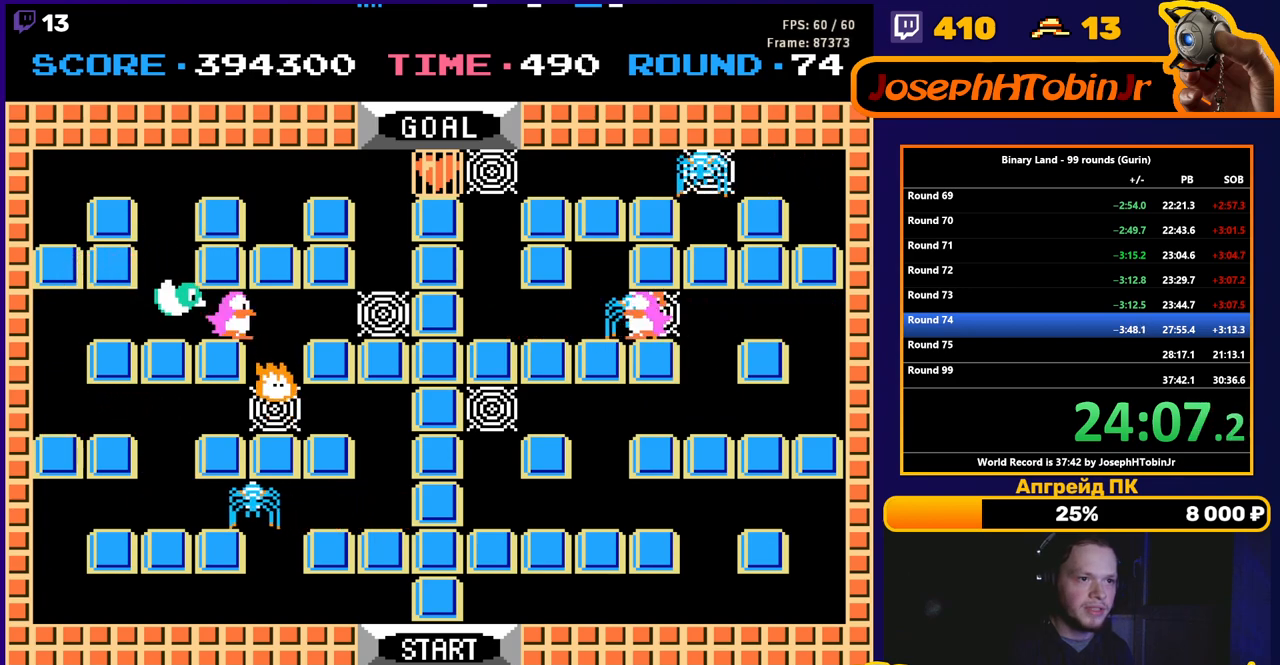
{"buttons": [], "events": [[167, "DPAD_UP", "up"]]}
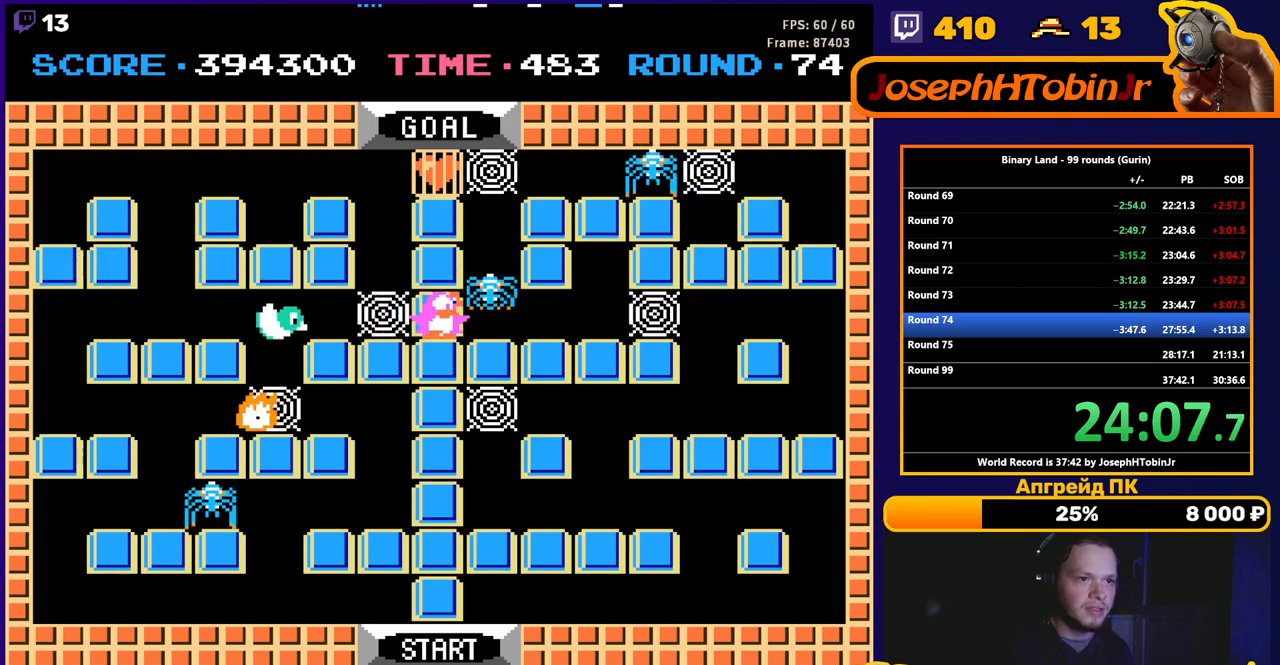
{"buttons": [], "events": []}
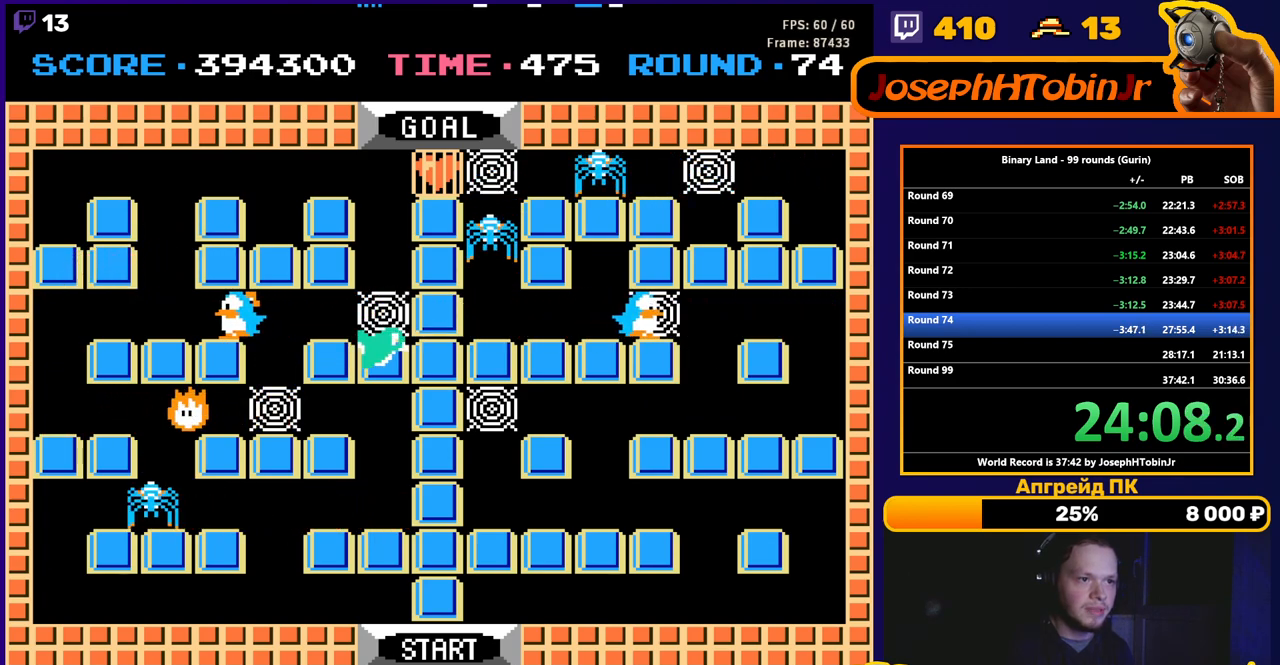
{"buttons": ["DPAD_RIGHT"], "events": [[417, "DPAD_RIGHT", "down"]]}
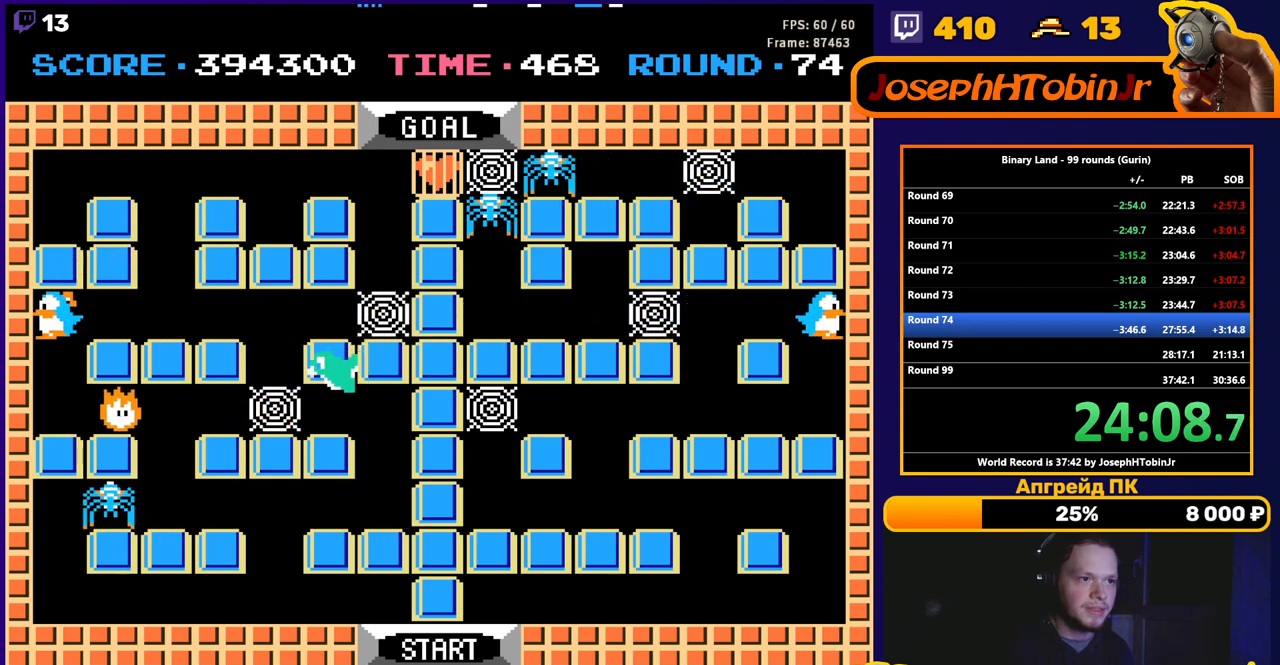
{"buttons": ["DPAD_LEFT"], "events": [[300, "DPAD_RIGHT", "up"], [317, "DPAD_LEFT", "down"]]}
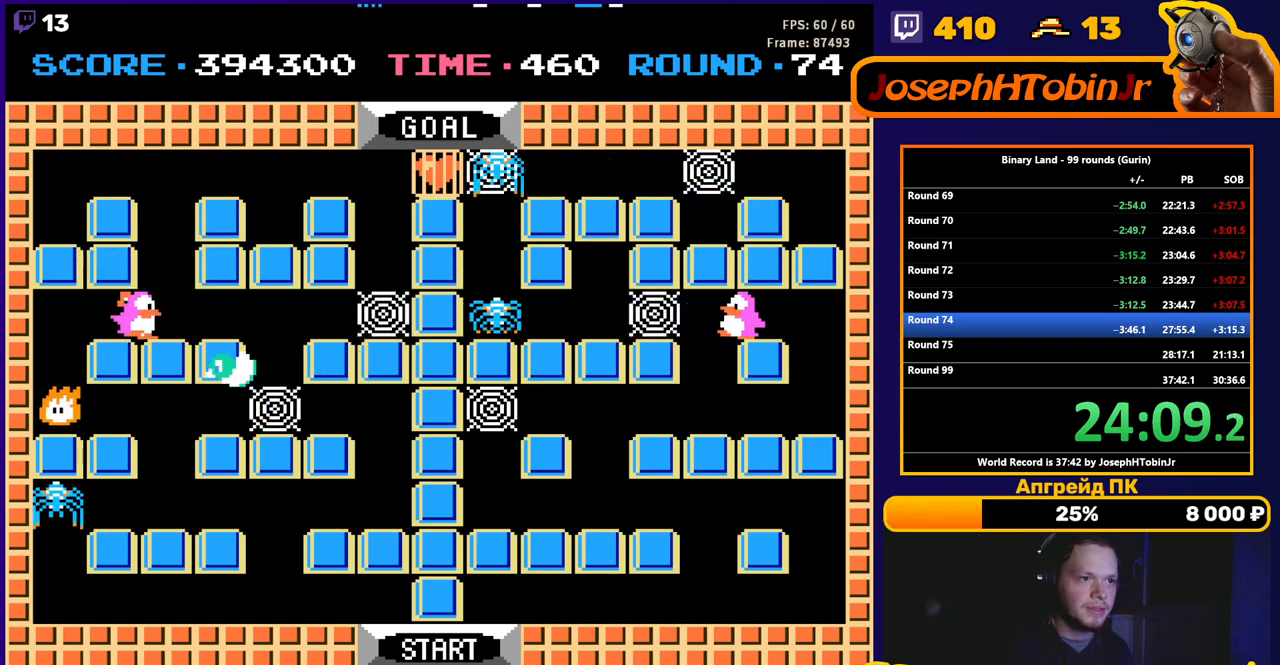
{"buttons": ["DPAD_LEFT"], "events": []}
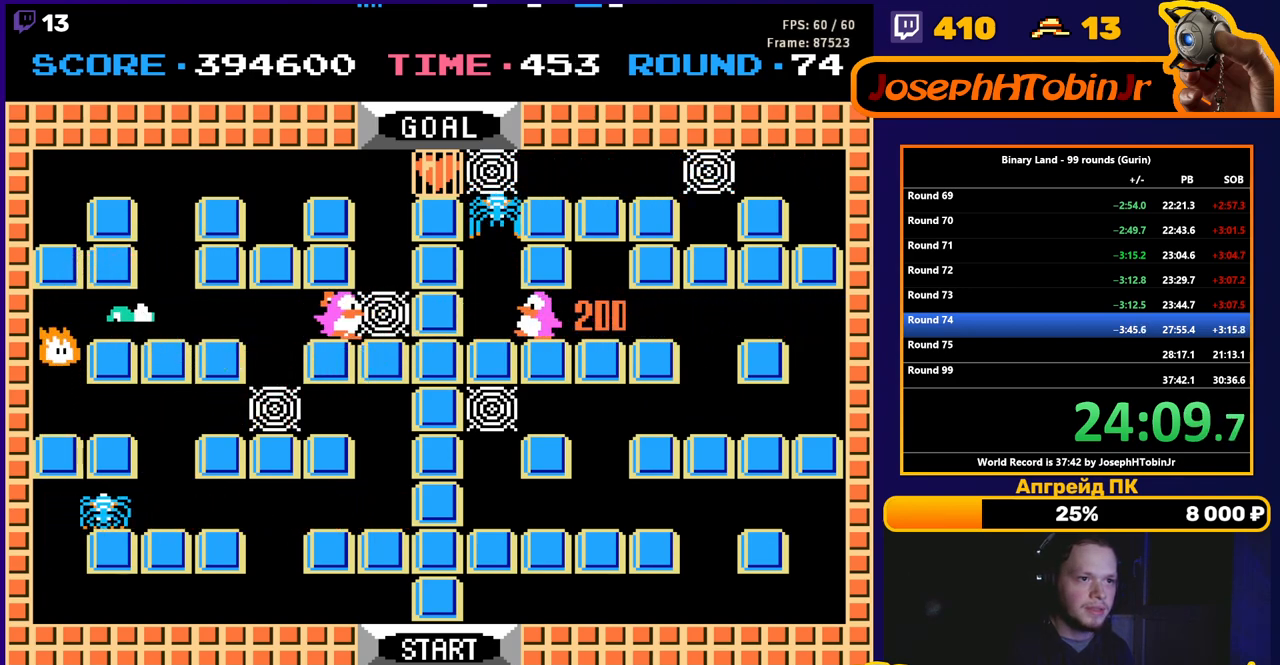
{"buttons": ["DPAD_UP"], "events": [[117, "DPAD_UP", "down"], [133, "DPAD_LEFT", "up"]]}
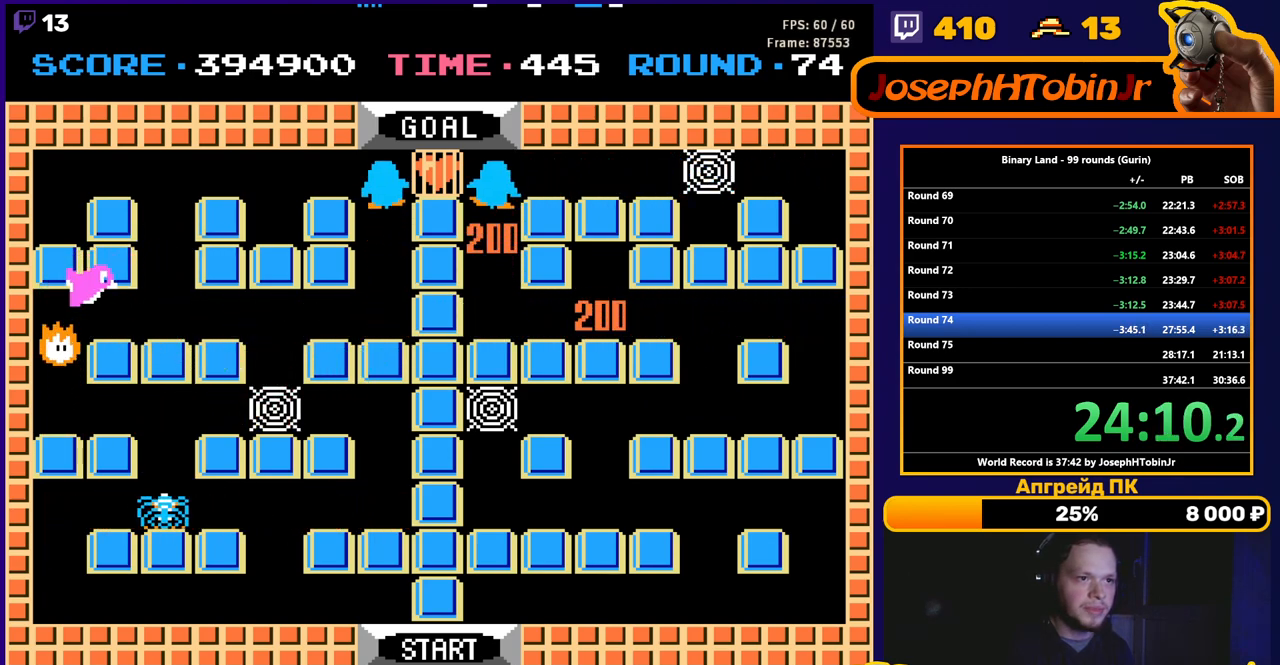
{"buttons": [], "events": [[350, "DPAD_UP", "up"]]}